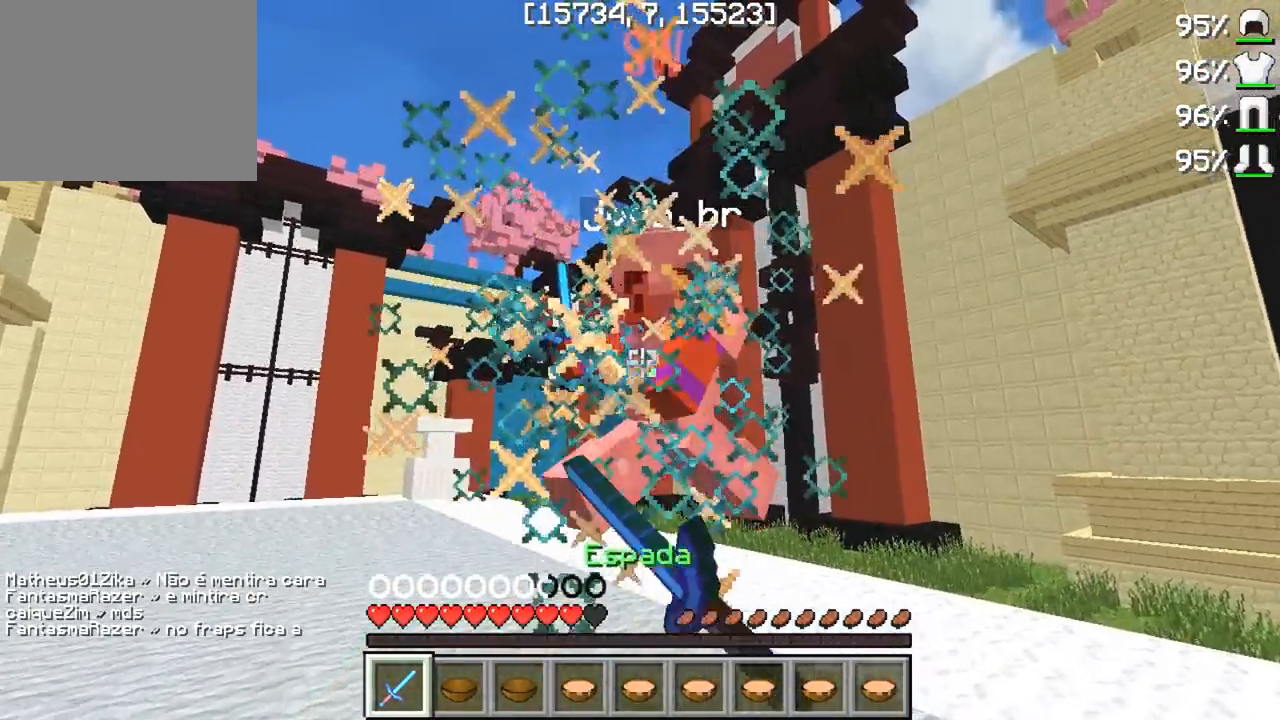
Gameplay with keyboard; each line is a JSON object with the keys held at the frame after it. "events" lists presses ("down") and releases ("up") of "a", "d", "s" and "w" between this image and that frame as [ms after this image, input, new state], when the widget could be followed in between. No other keys are recorded. Mouse input is not recorded.
{"keys": ["w"], "events": []}
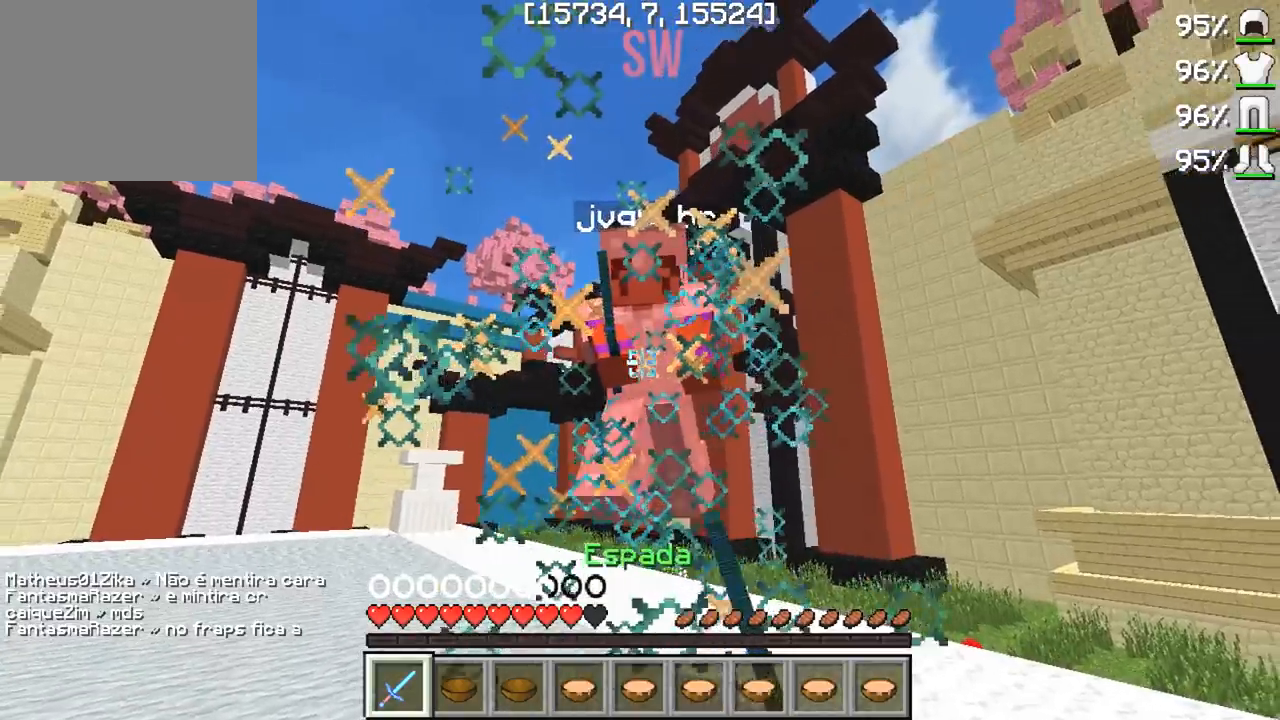
{"keys": ["w"], "events": []}
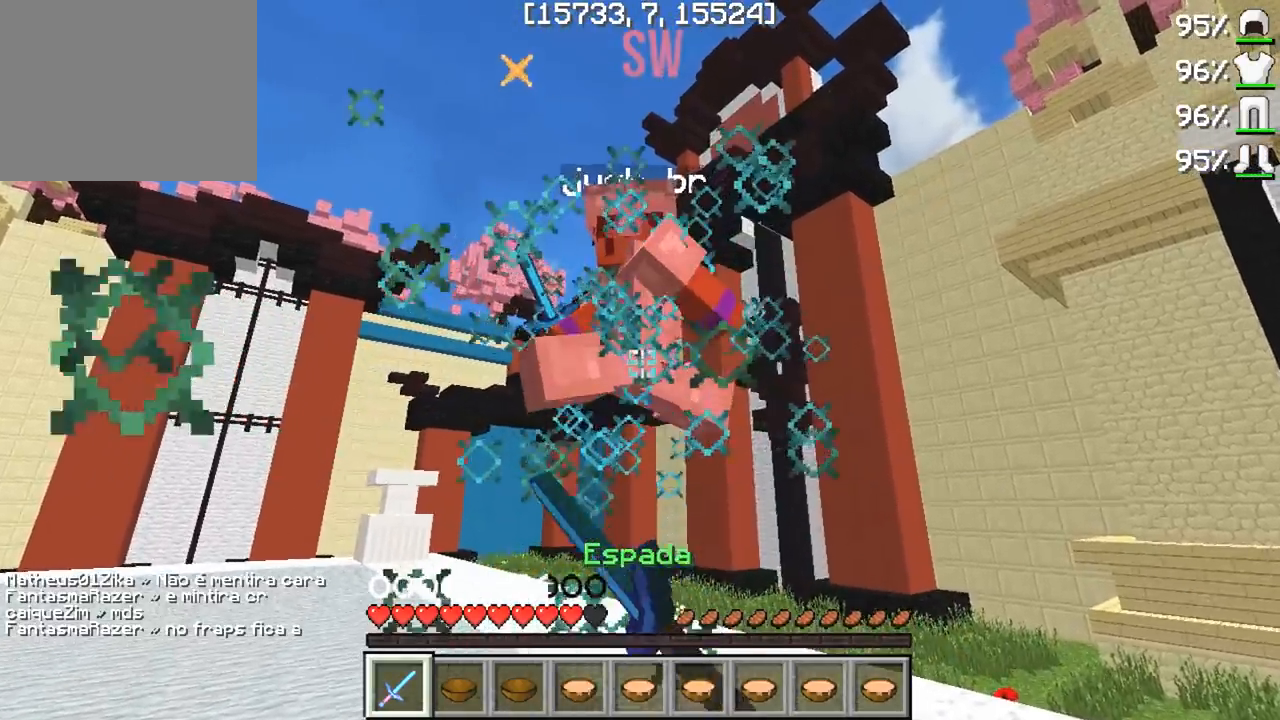
{"keys": ["w"], "events": []}
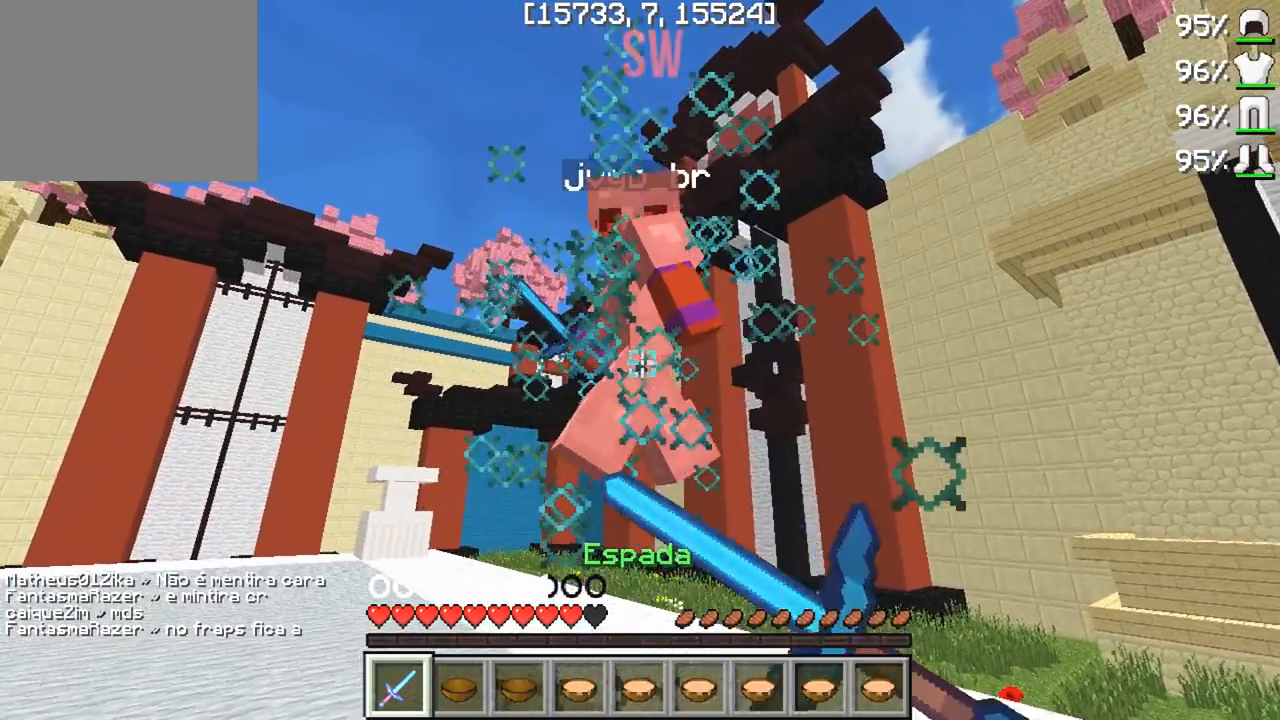
{"keys": ["w"], "events": []}
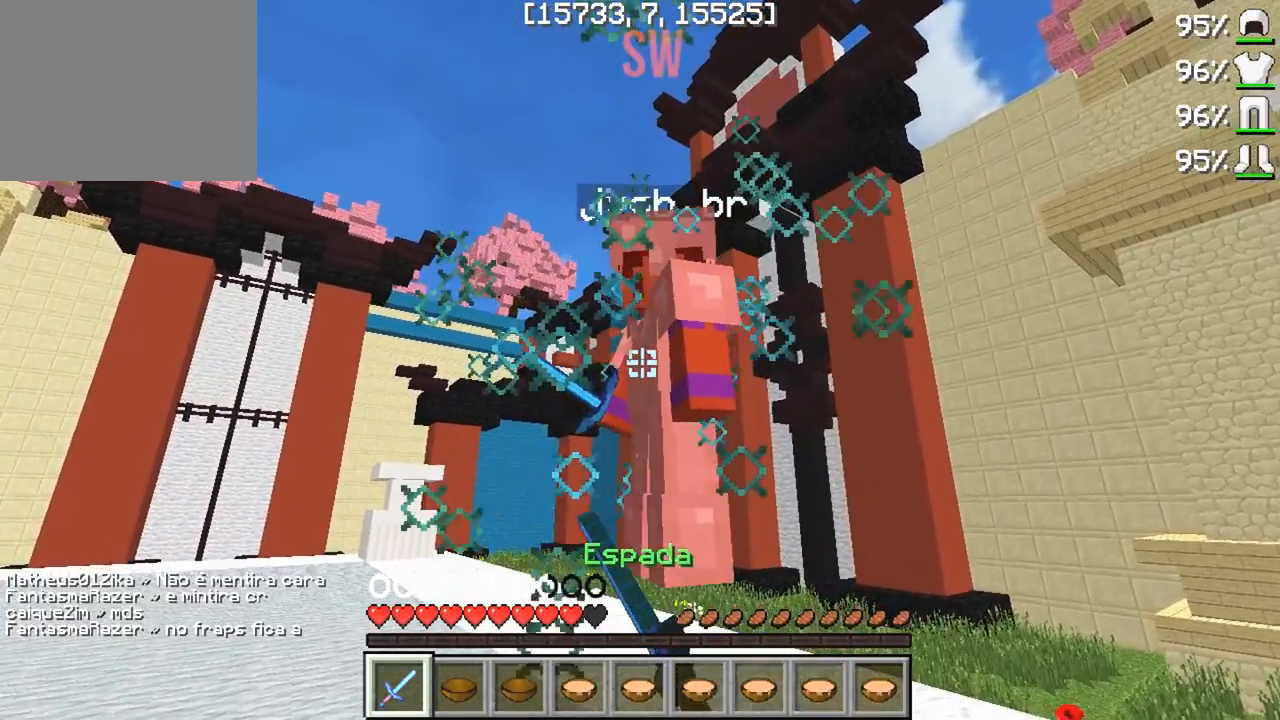
{"keys": ["w"], "events": []}
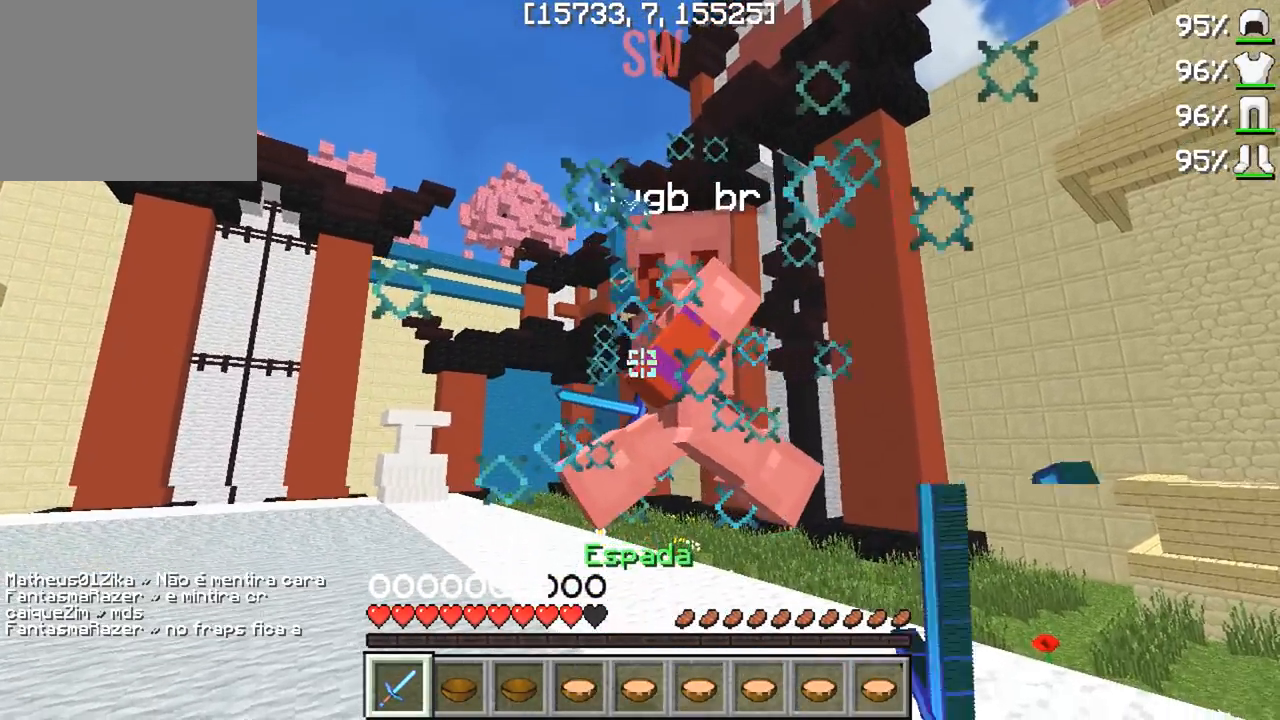
{"keys": ["w"], "events": []}
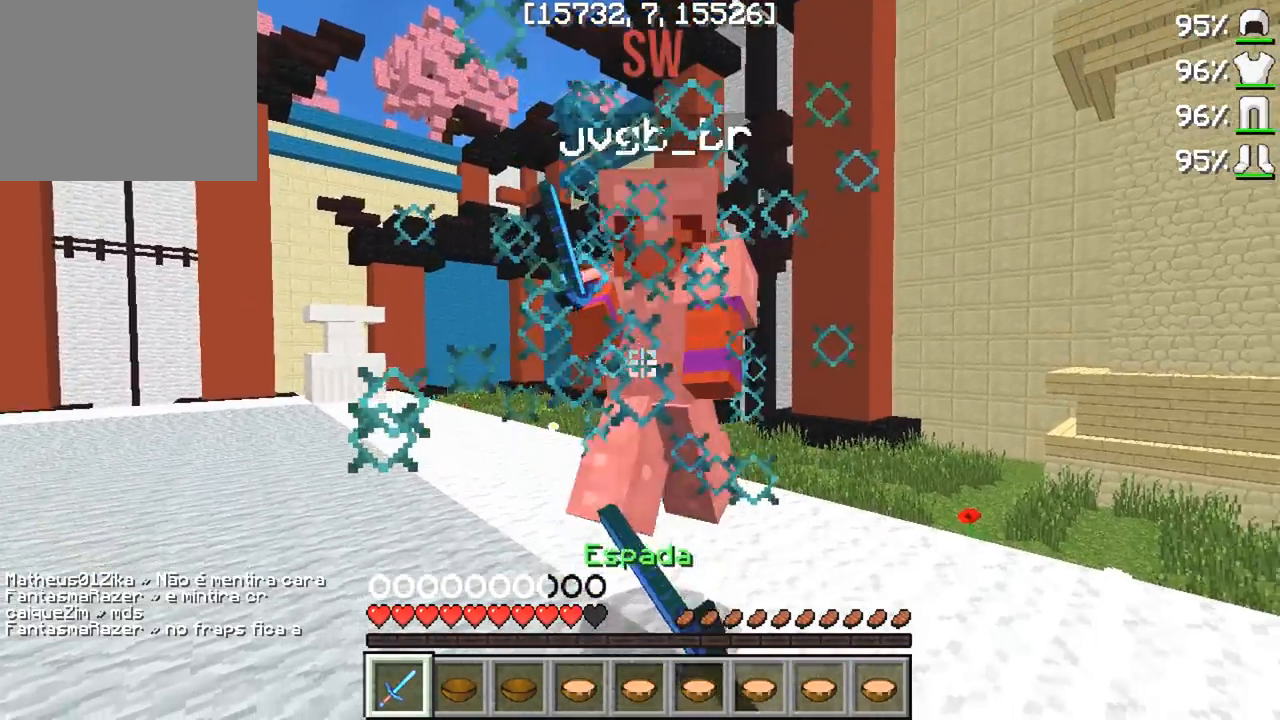
{"keys": ["d", "w"], "events": [[467, "d", "down"]]}
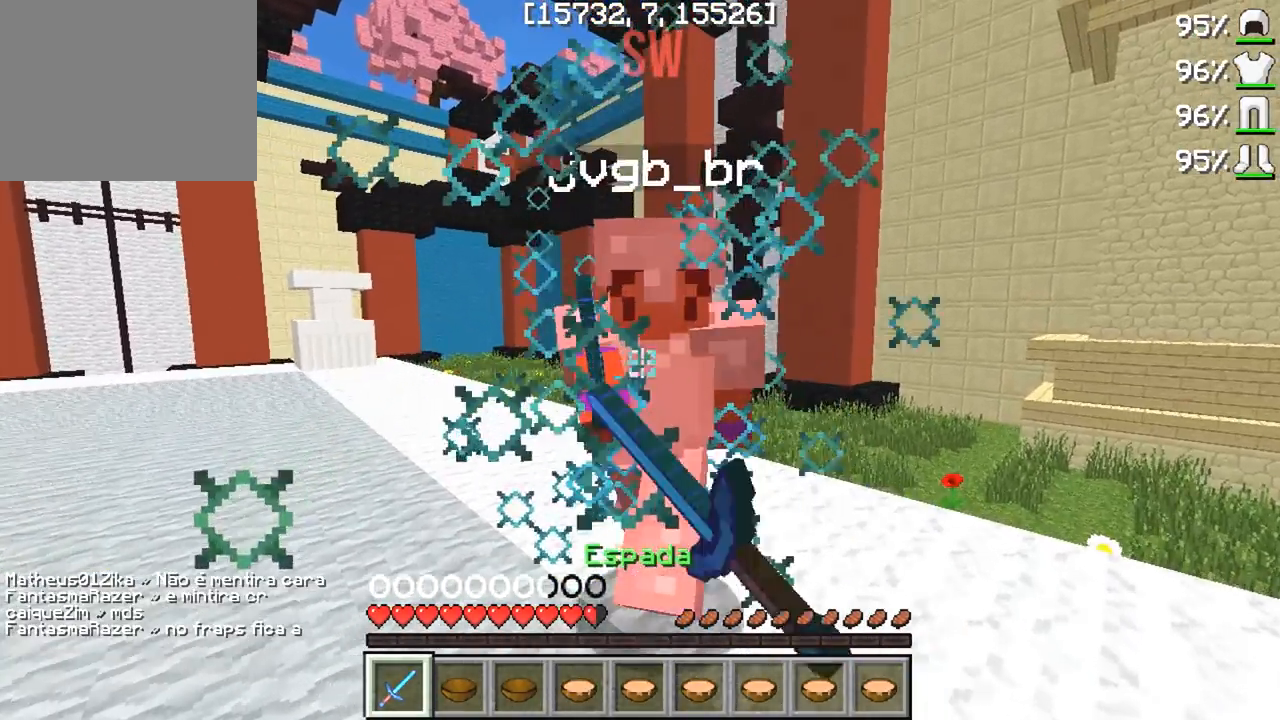
{"keys": ["w"], "events": [[500, "d", "up"]]}
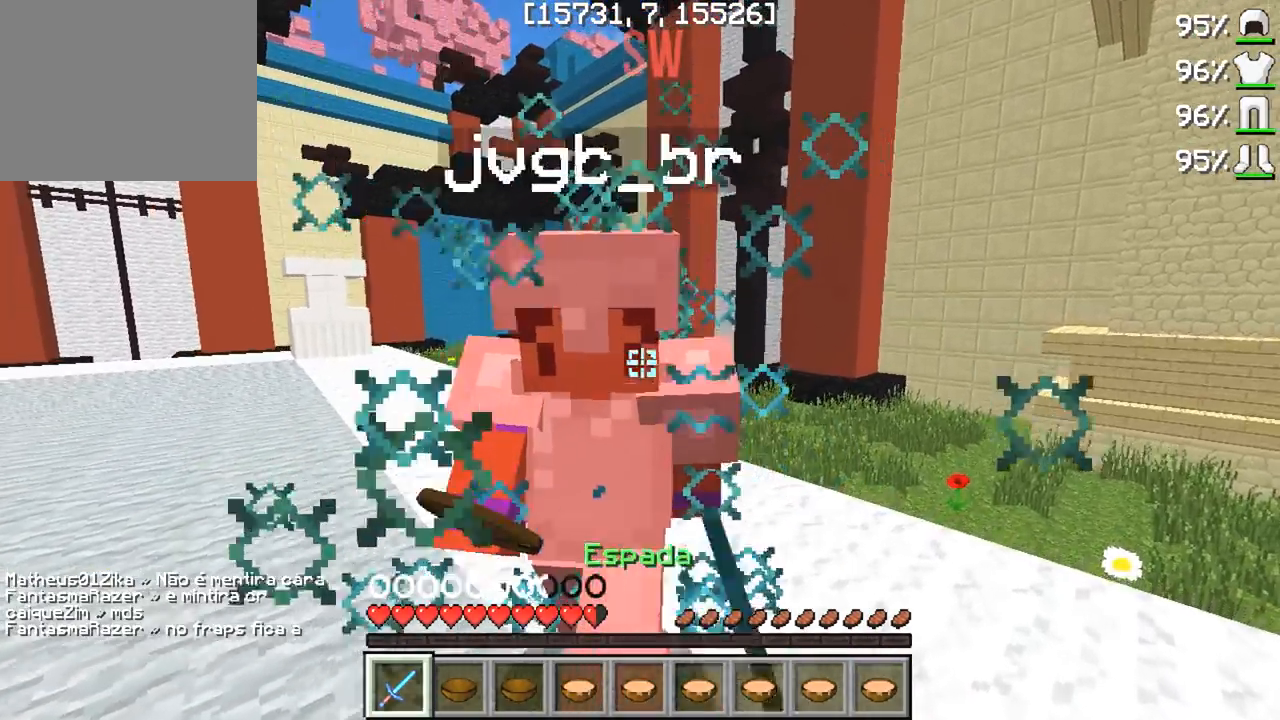
{"keys": ["w"], "events": []}
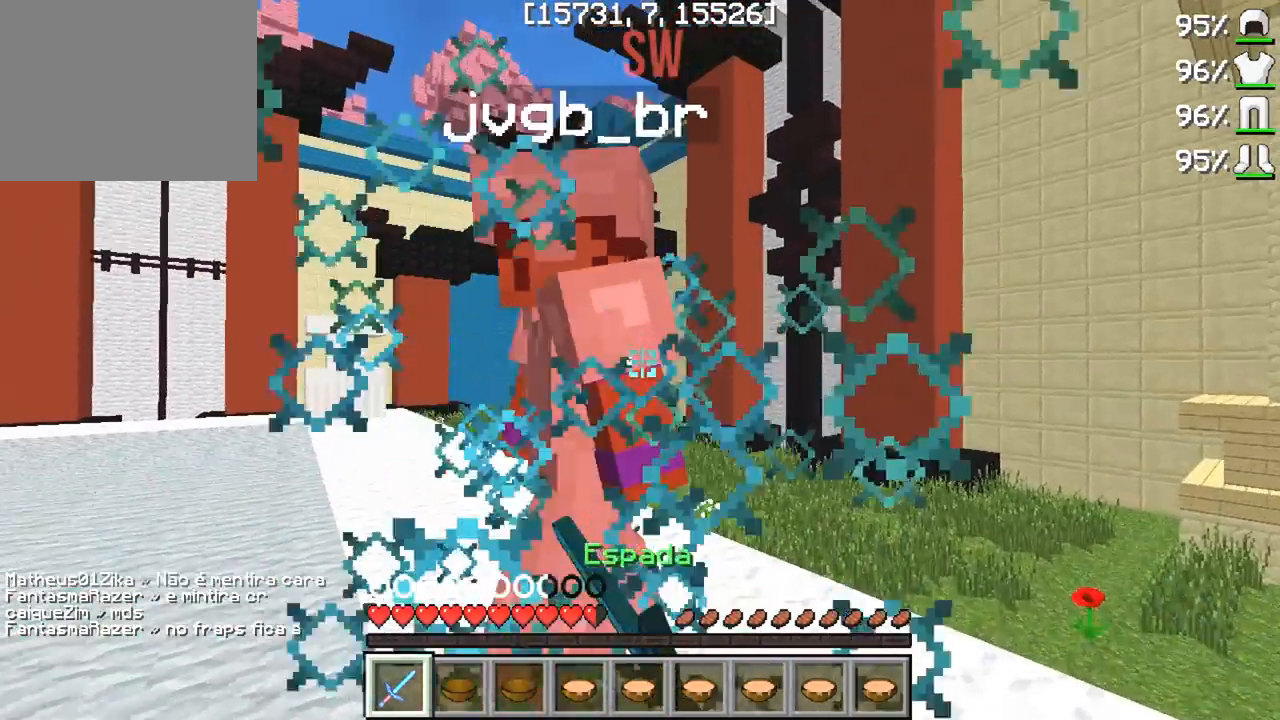
{"keys": ["a", "w"], "events": [[33, "a", "down"]]}
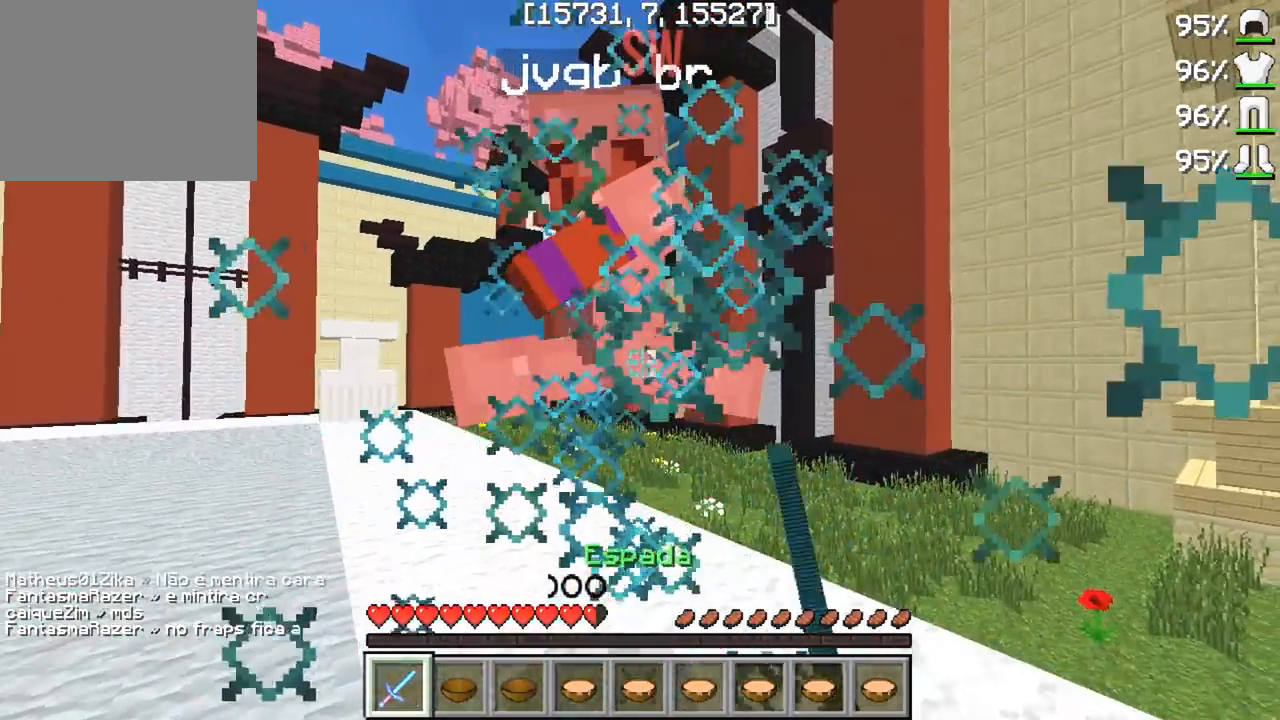
{"keys": ["a", "w"], "events": []}
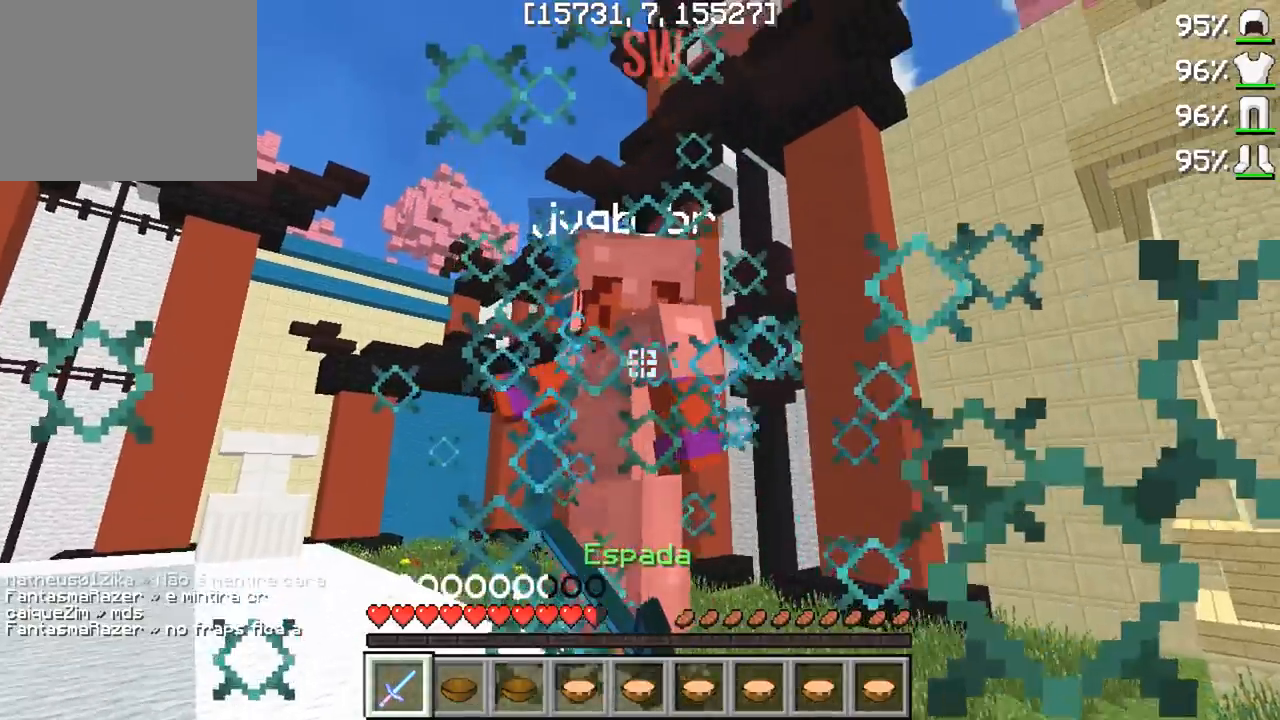
{"keys": ["w"], "events": [[267, "a", "up"]]}
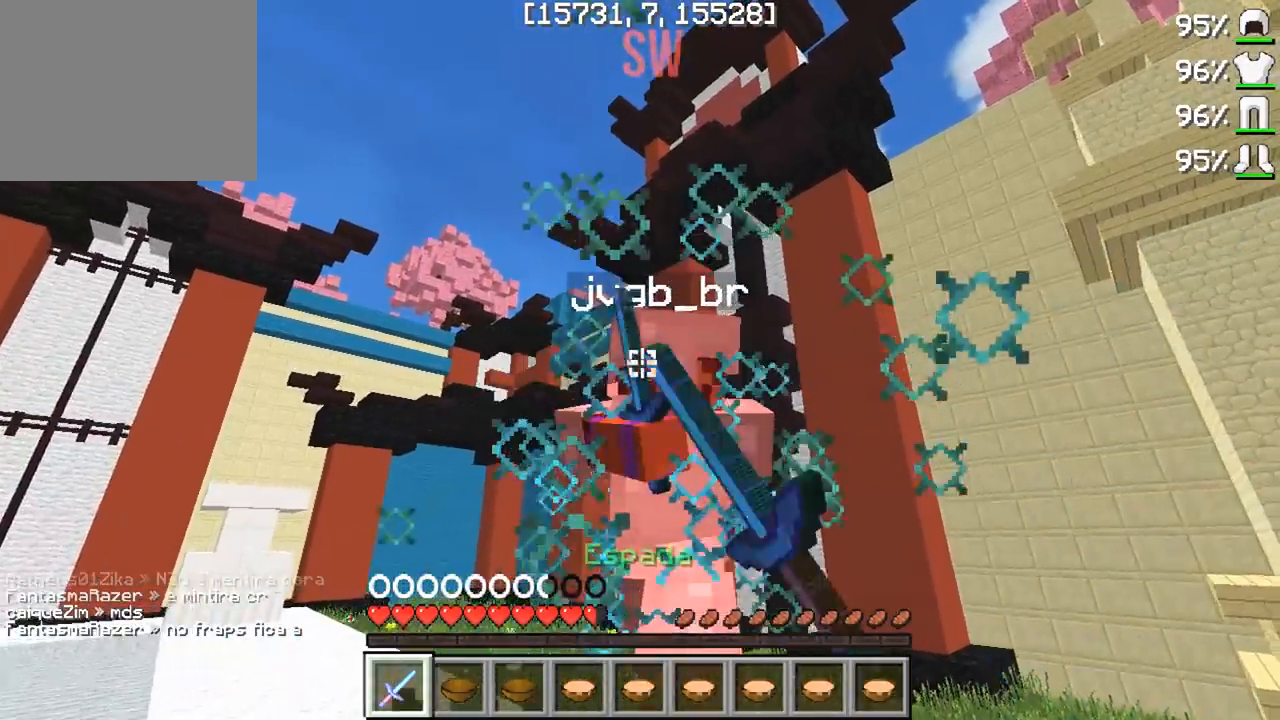
{"keys": ["w"], "events": []}
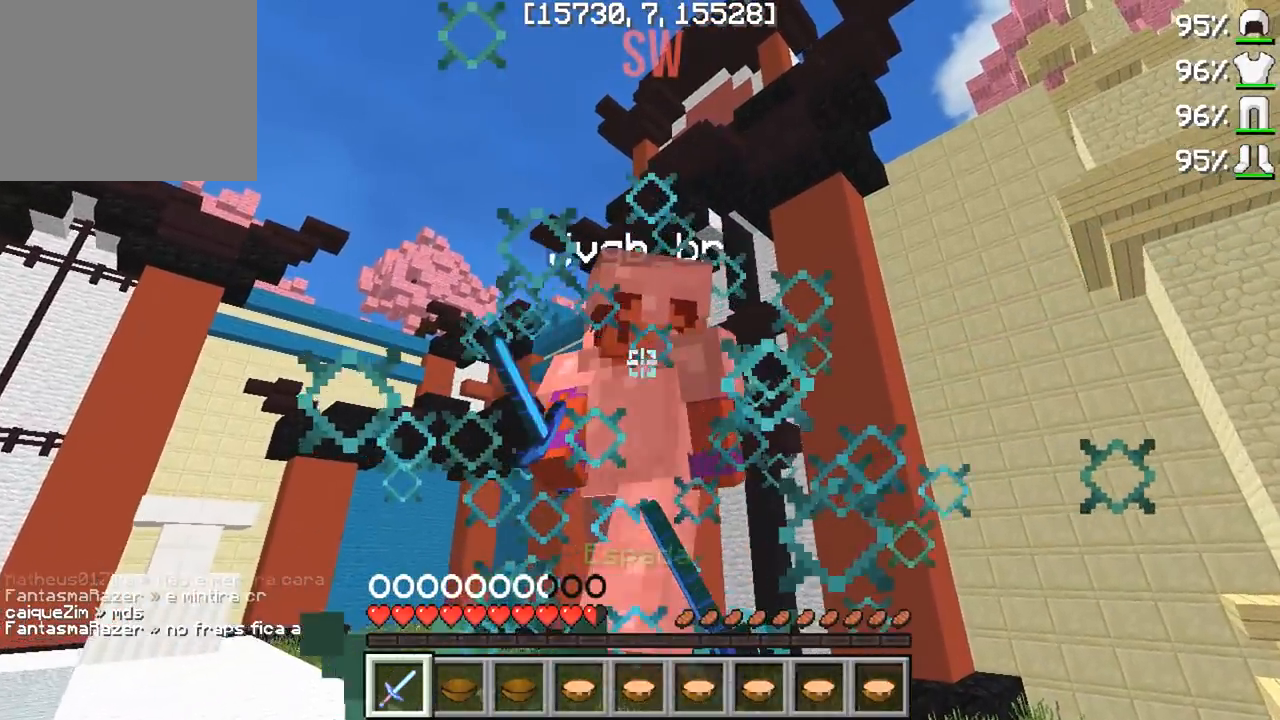
{"keys": ["w"], "events": []}
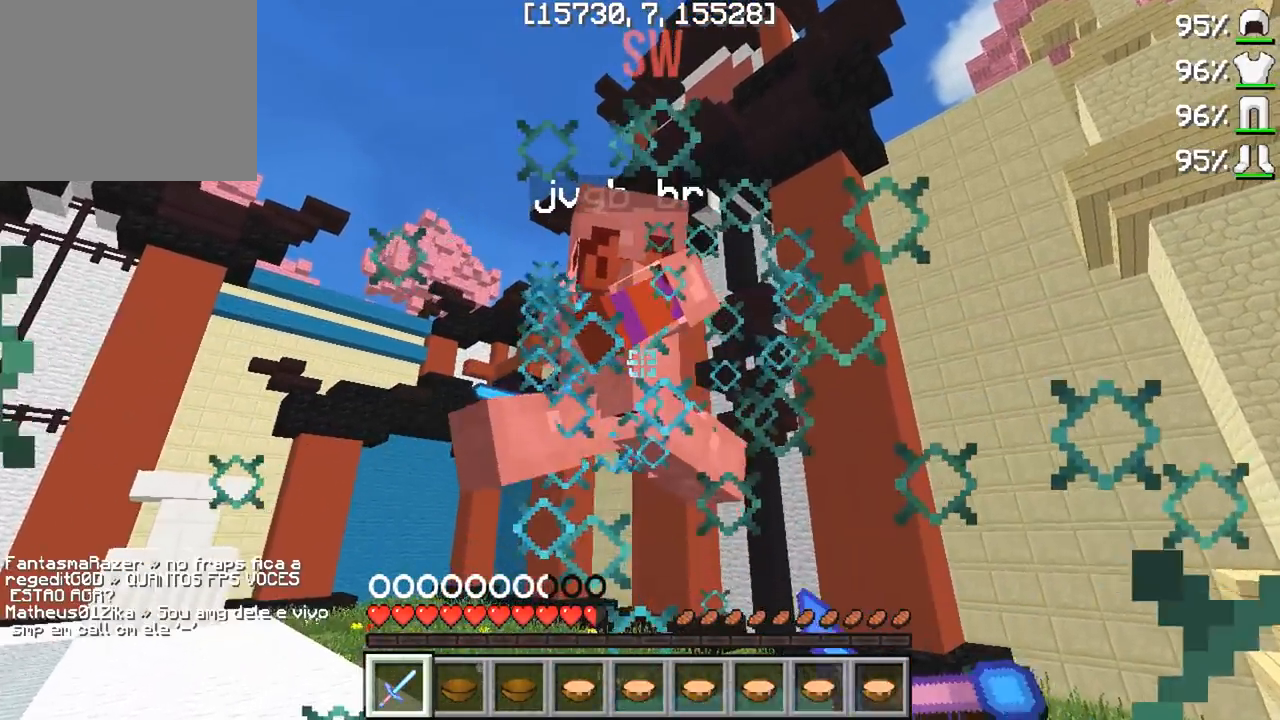
{"keys": ["a", "w"], "events": [[433, "a", "down"]]}
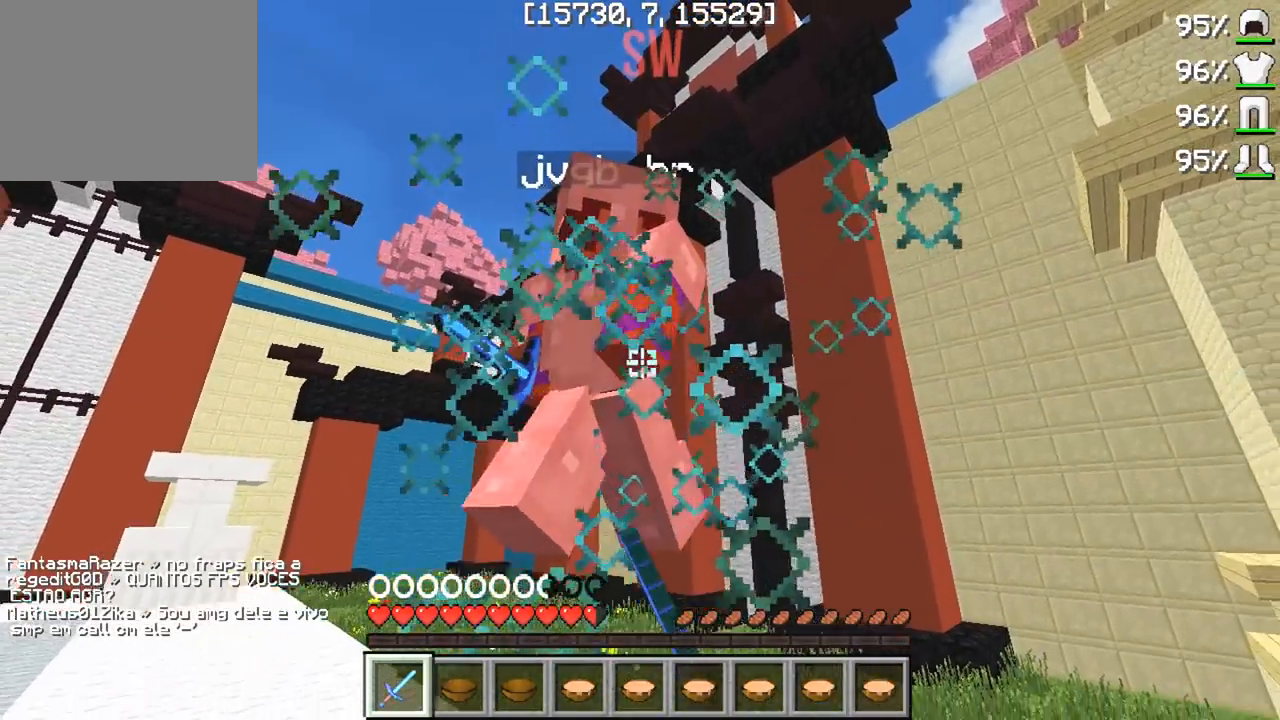
{"keys": ["a"], "events": [[167, "w", "up"]]}
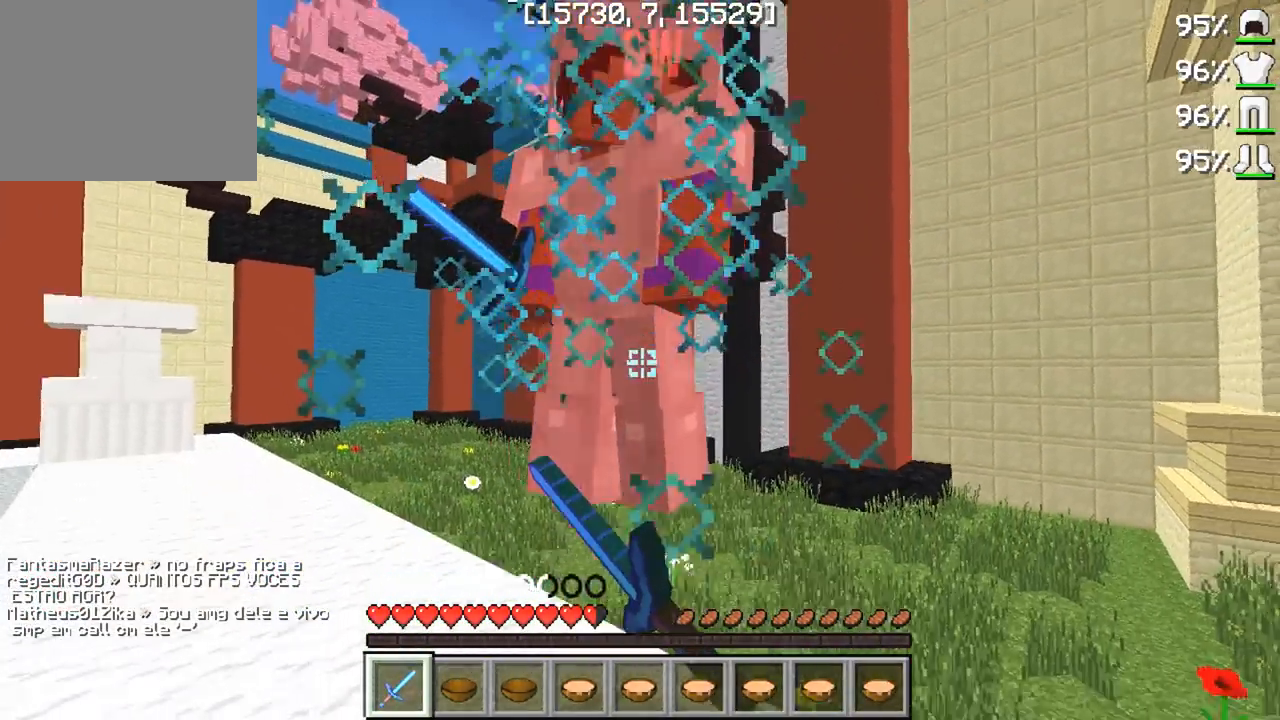
{"keys": ["a"], "events": []}
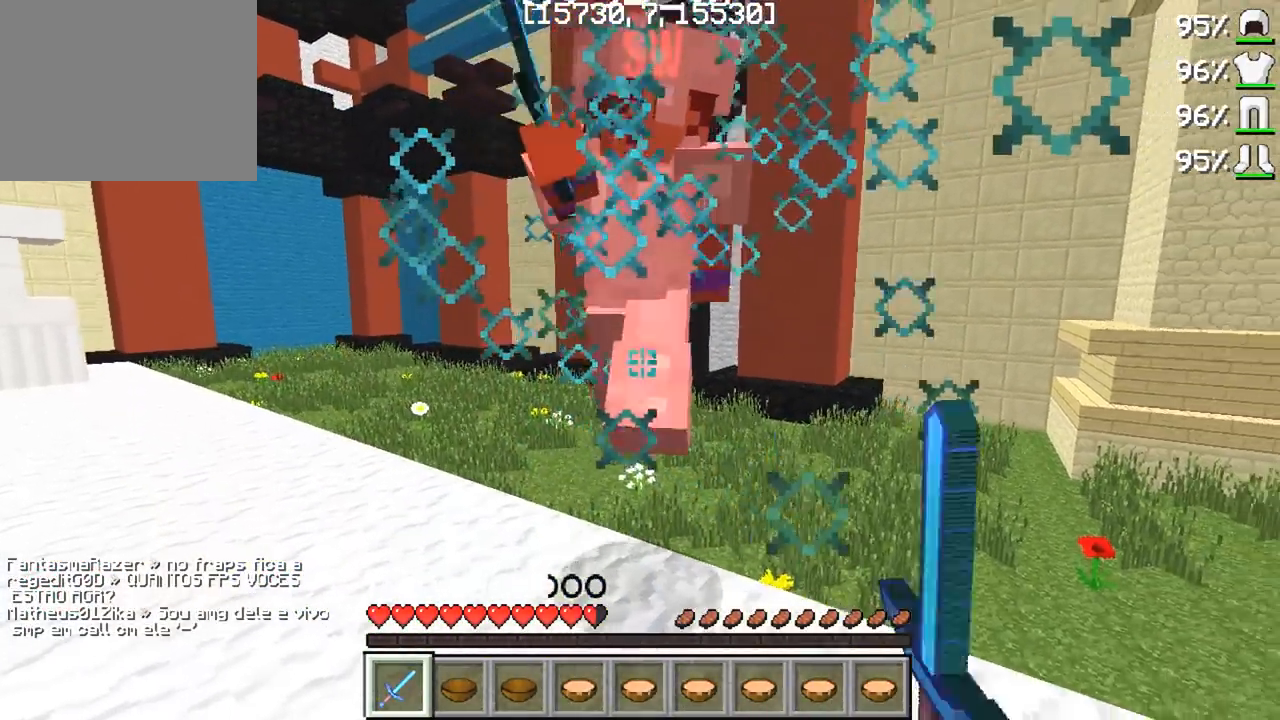
{"keys": ["a", "w"], "events": [[433, "w", "down"]]}
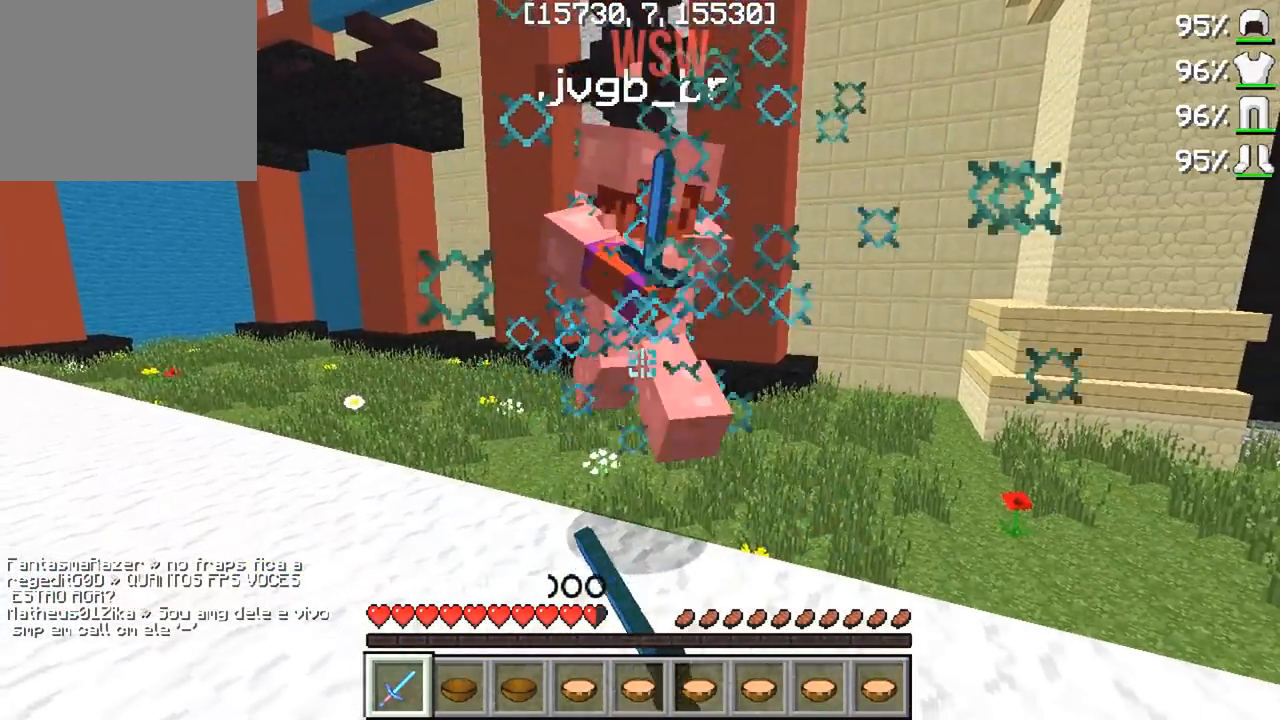
{"keys": ["a", "w"], "events": []}
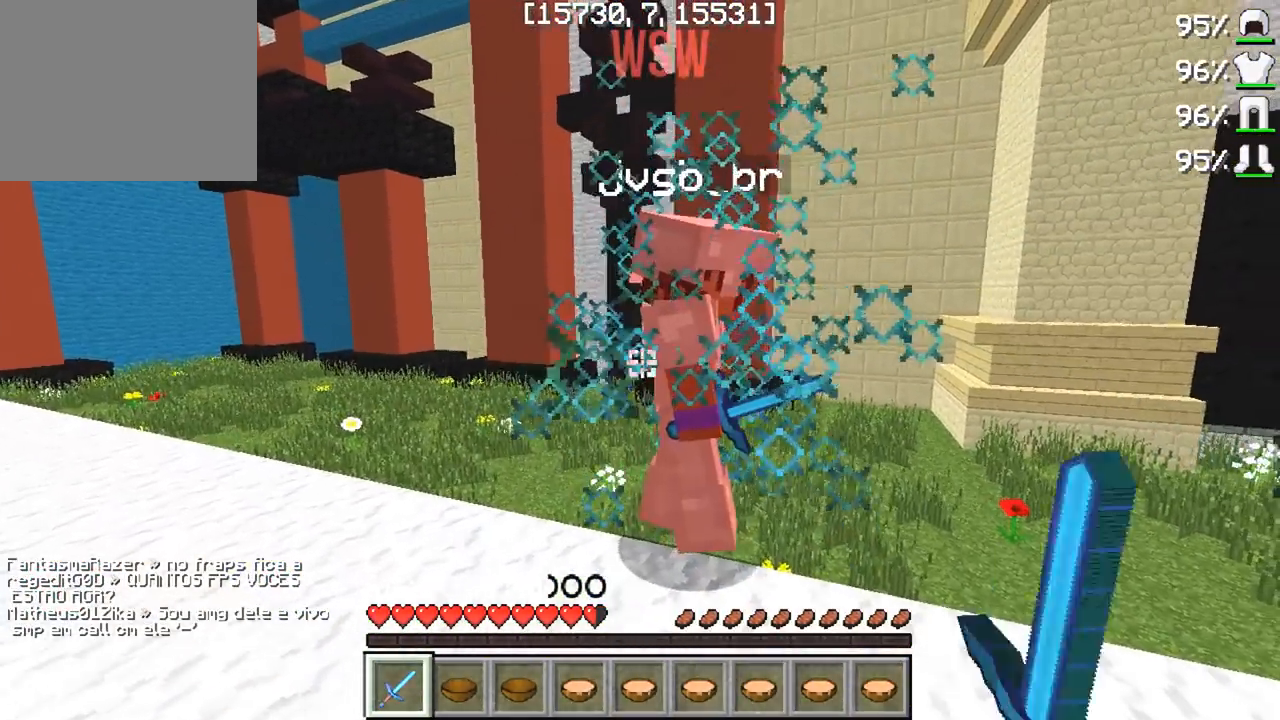
{"keys": ["w"], "events": [[300, "a", "up"]]}
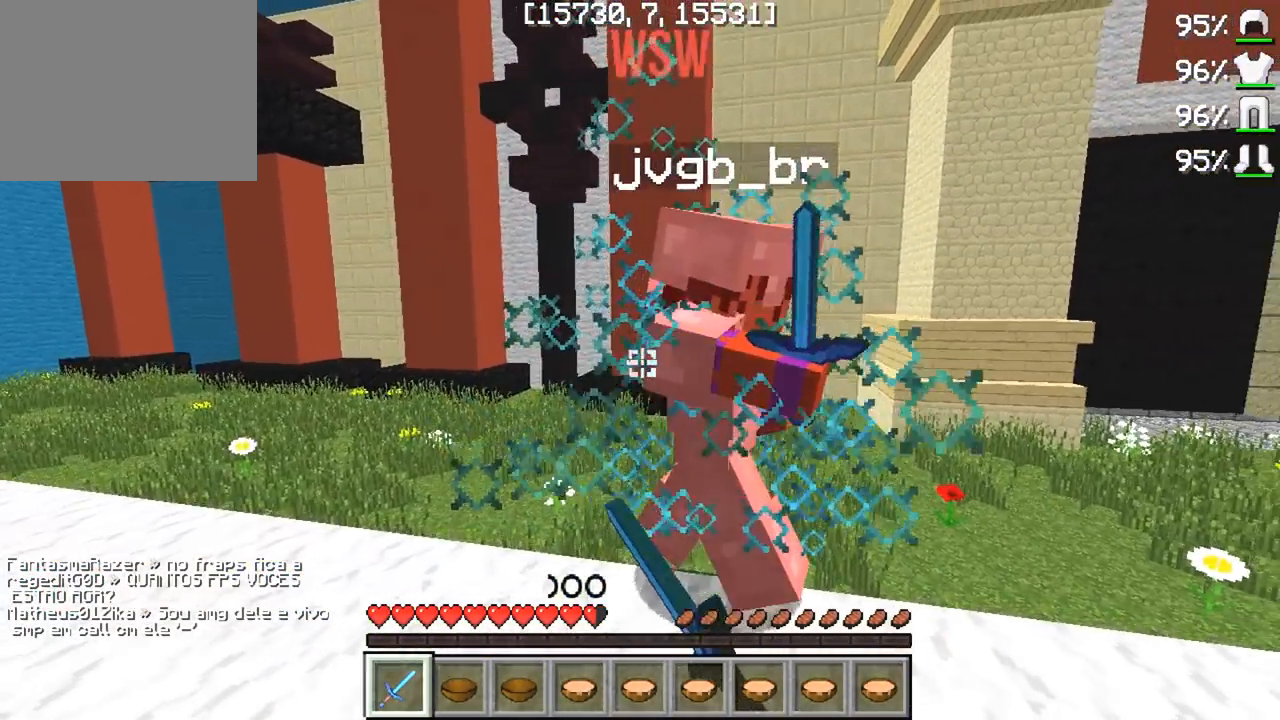
{"keys": ["a", "w"], "events": [[367, "a", "down"]]}
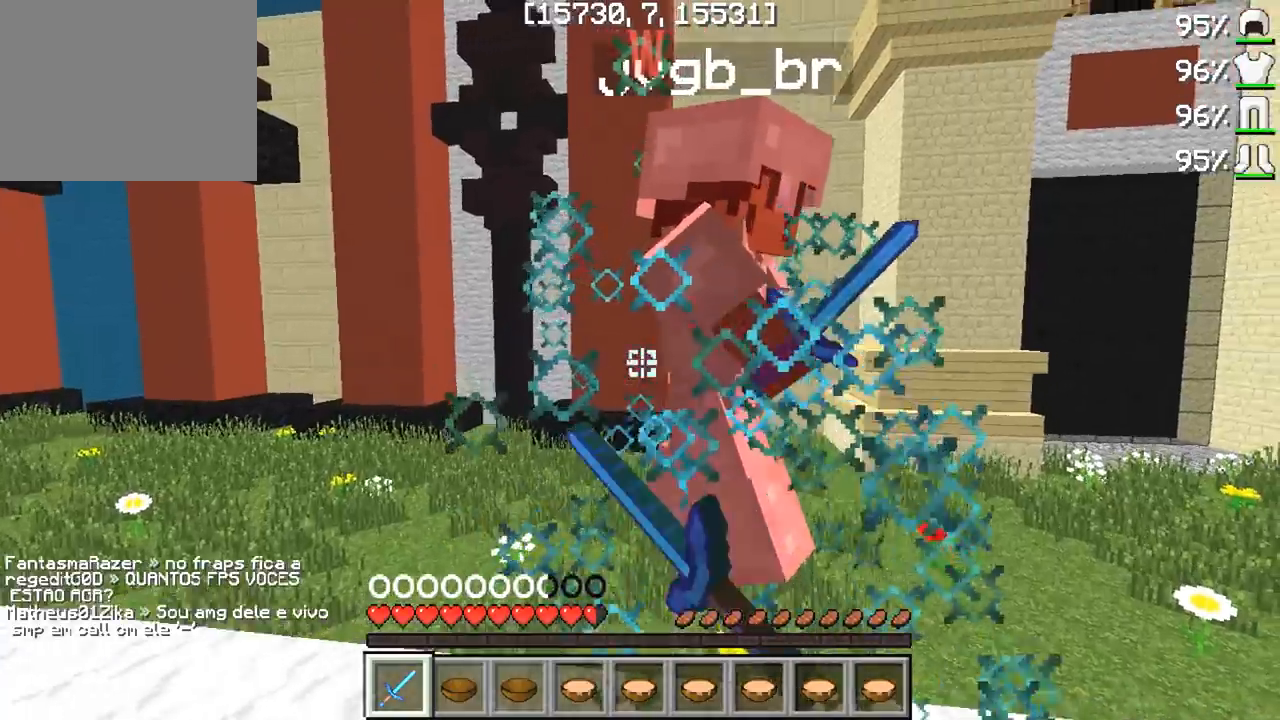
{"keys": ["a"], "events": [[467, "w", "up"]]}
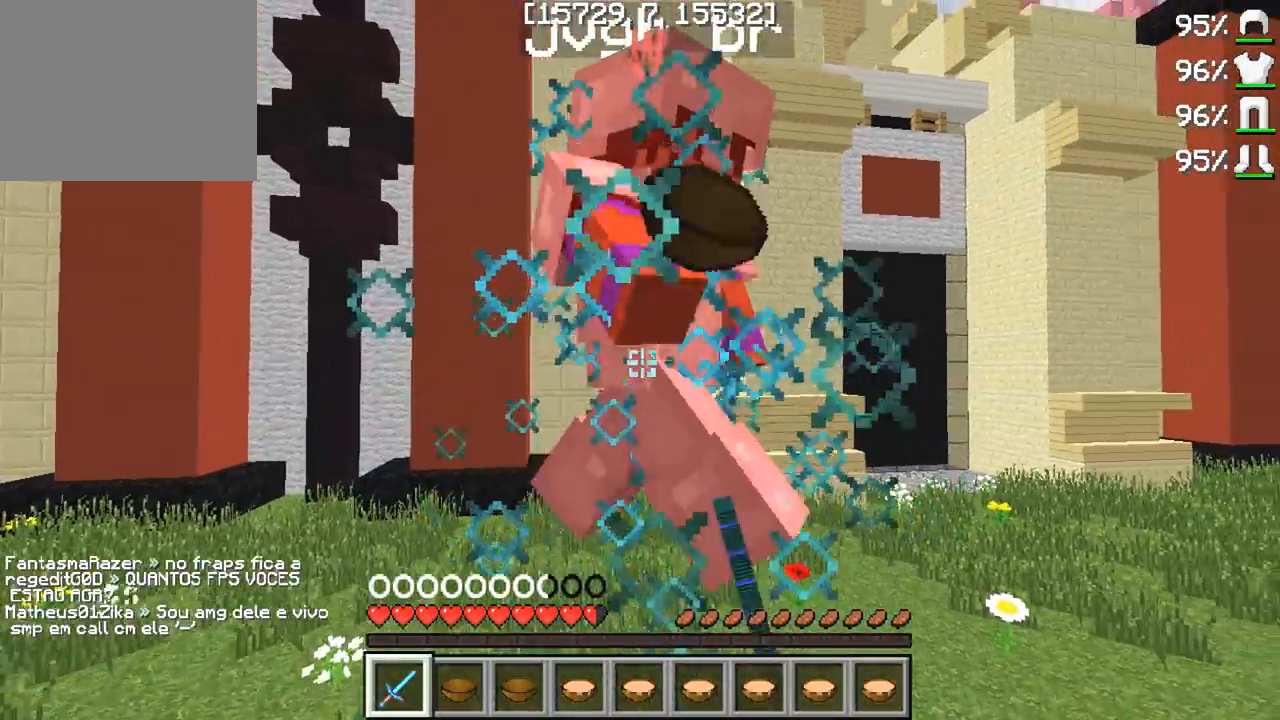
{"keys": ["a"], "events": []}
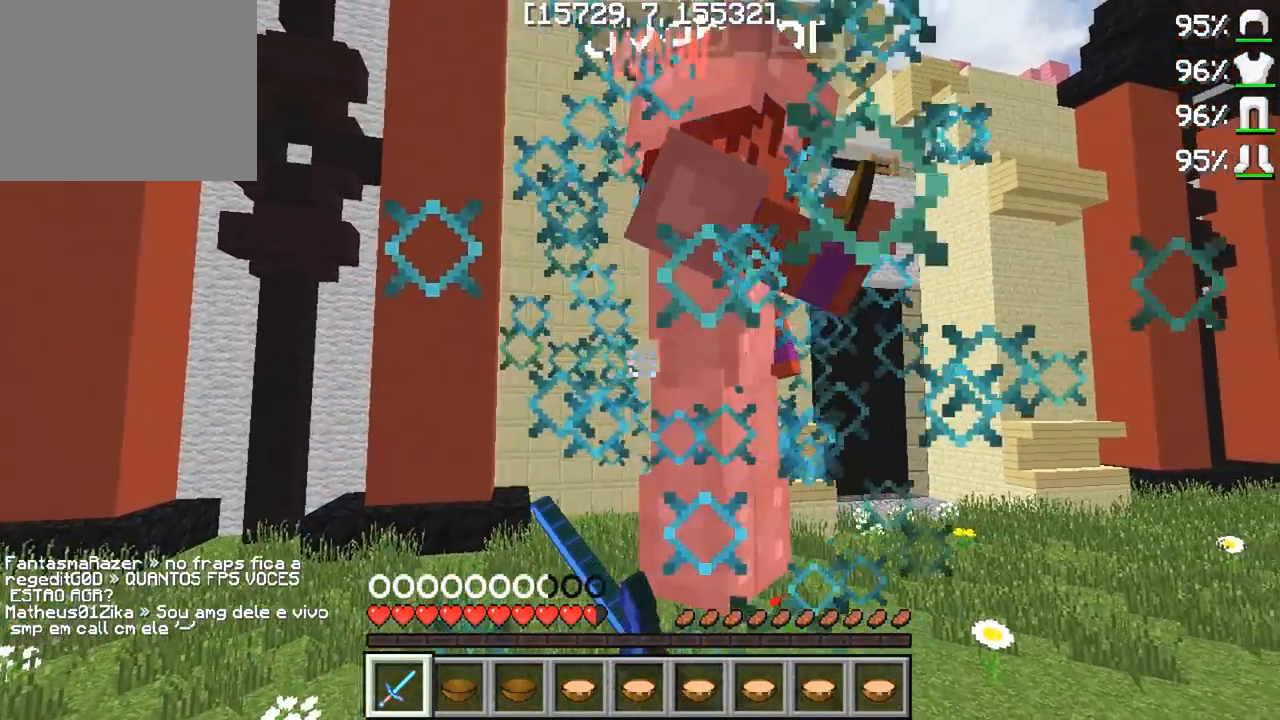
{"keys": ["a"], "events": []}
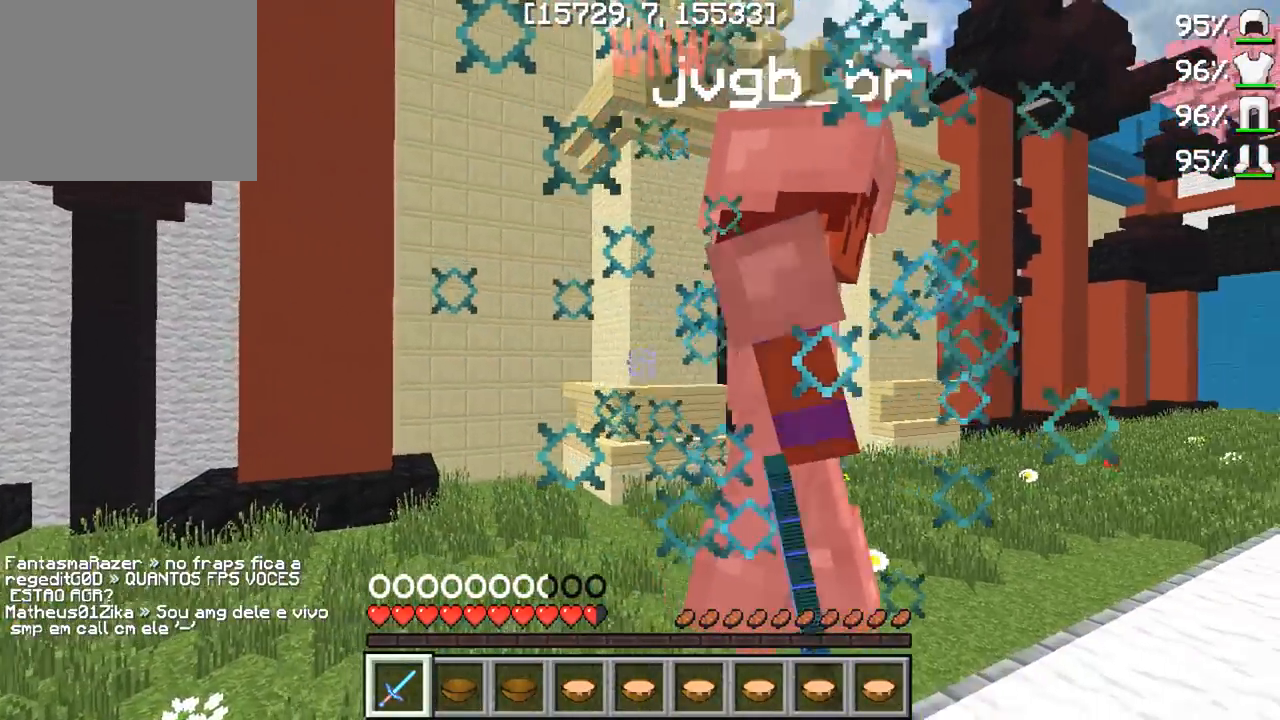
{"keys": ["a", "w"], "events": [[100, "w", "down"]]}
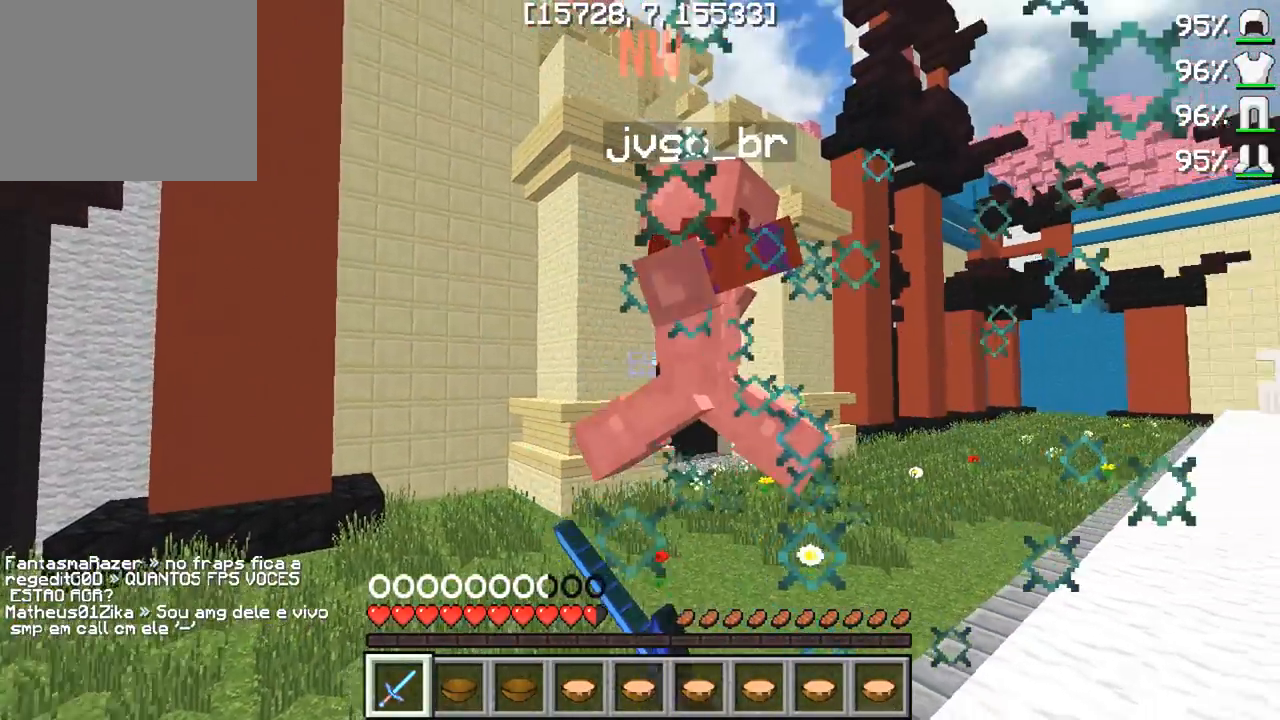
{"keys": ["w"], "events": [[400, "a", "up"]]}
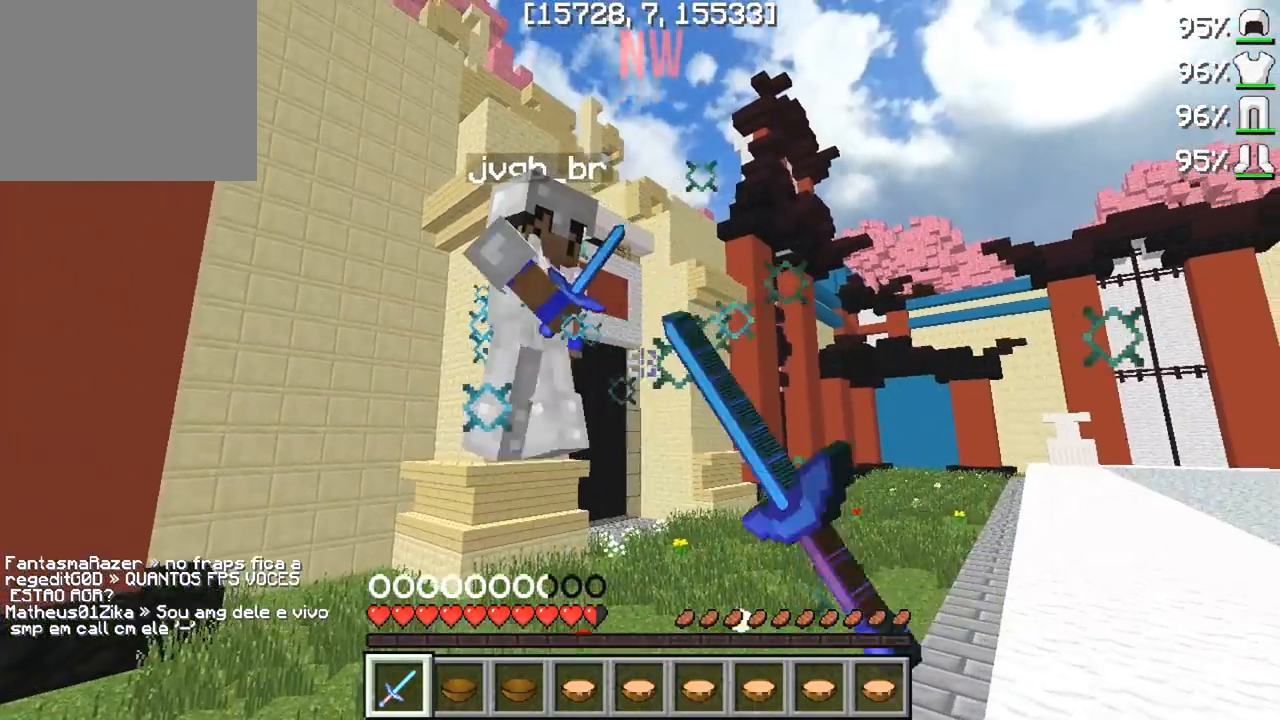
{"keys": ["w"], "events": []}
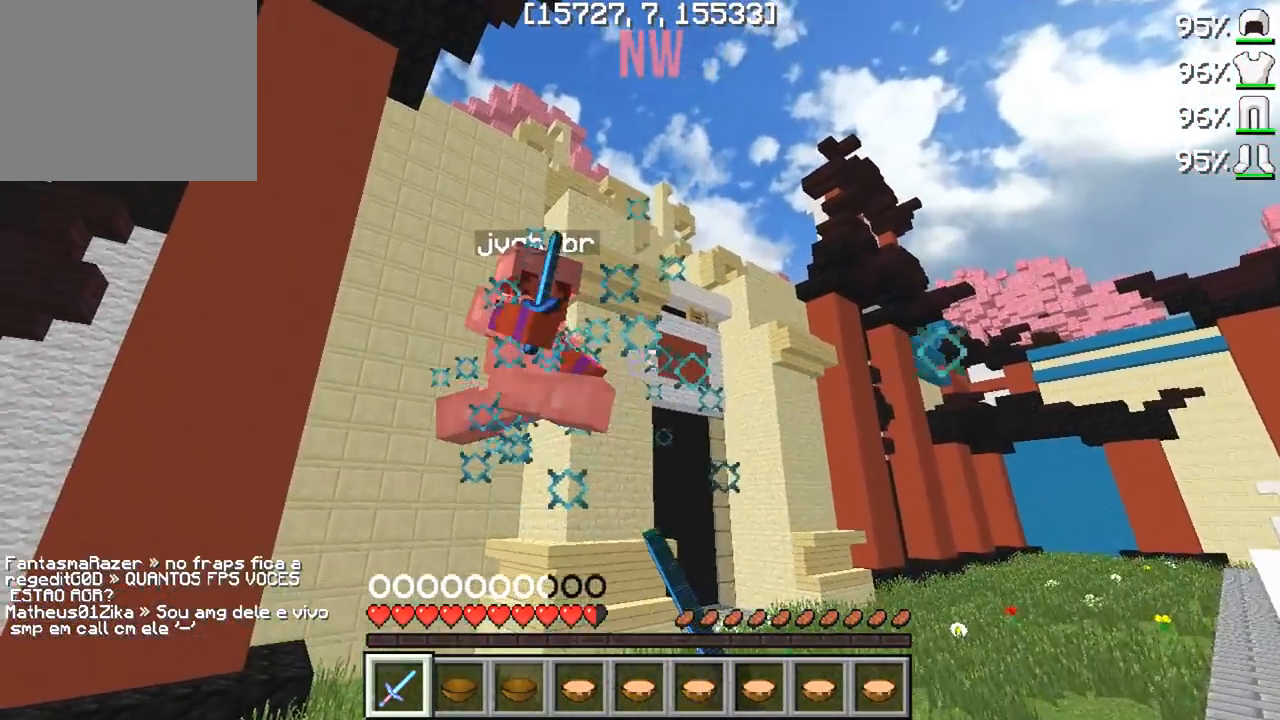
{"keys": ["w"], "events": []}